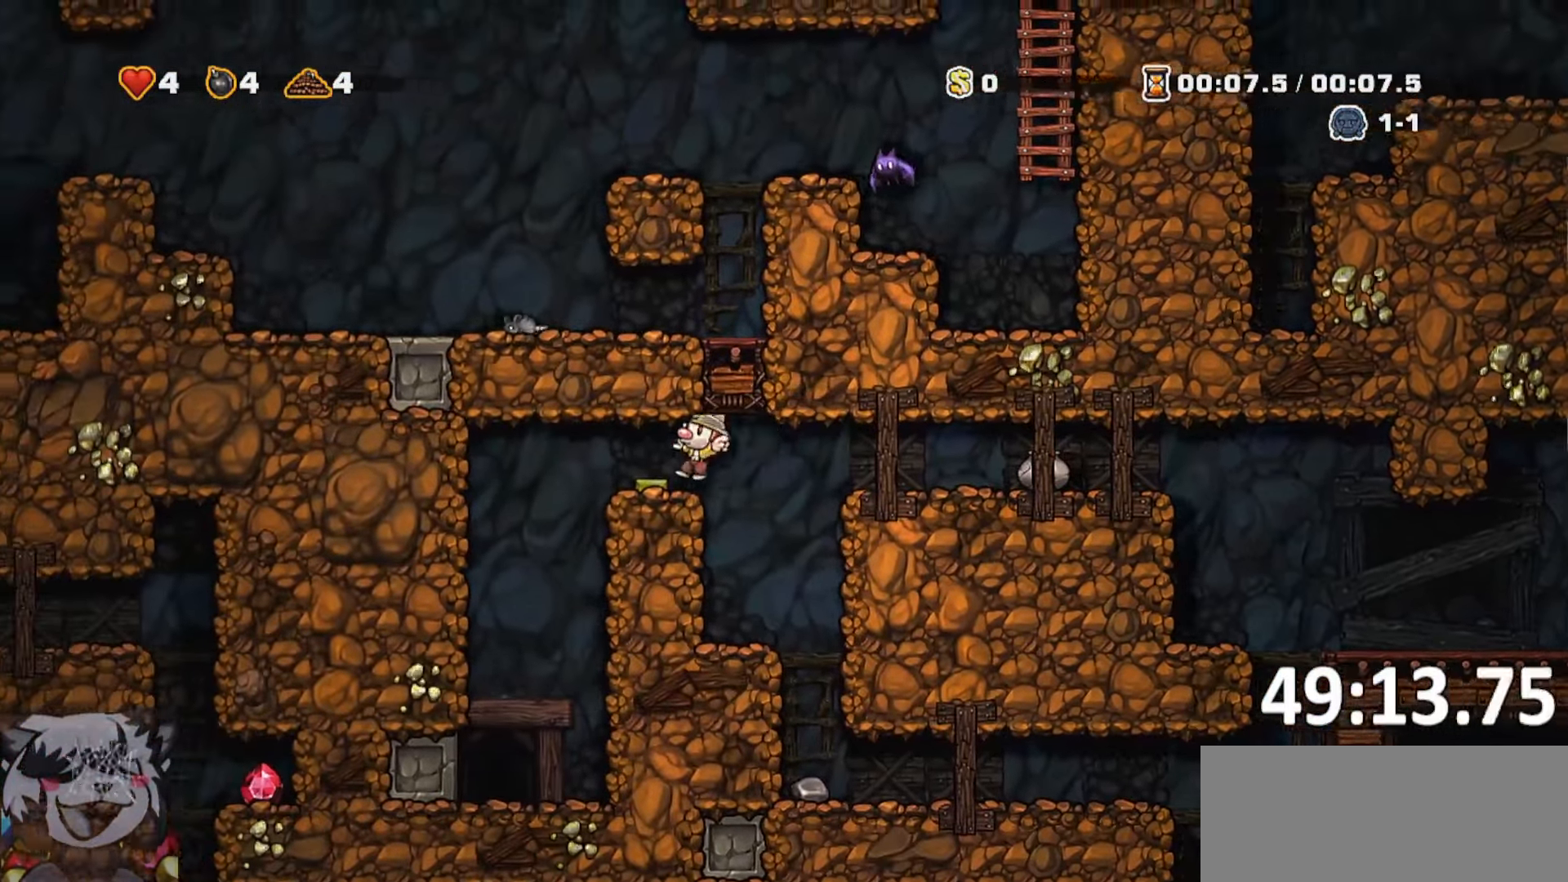
Gameplay with keyboard; each line is a JSON object with the keys held at the frame after it. "events" lists presses ("down") and releases ("up") of "a", "bomb", "d", "escape", "jump", "o", "rope", "run", "s", "w" and "whip" between this image and that frame as [ms after this image, input, new state], when the widget could be followed in between. No other keys are recorded. Mouse input is not recorded. Key names are as the overlay labels them; some are game actions (e.g. jump) rather than physical keys. Not read: ptt.
{"keys": [], "events": [[67, "jump", "down"], [117, "whip", "down"], [150, "jump", "up"], [250, "run", "up"], [250, "whip", "up"], [300, "a", "up"]]}
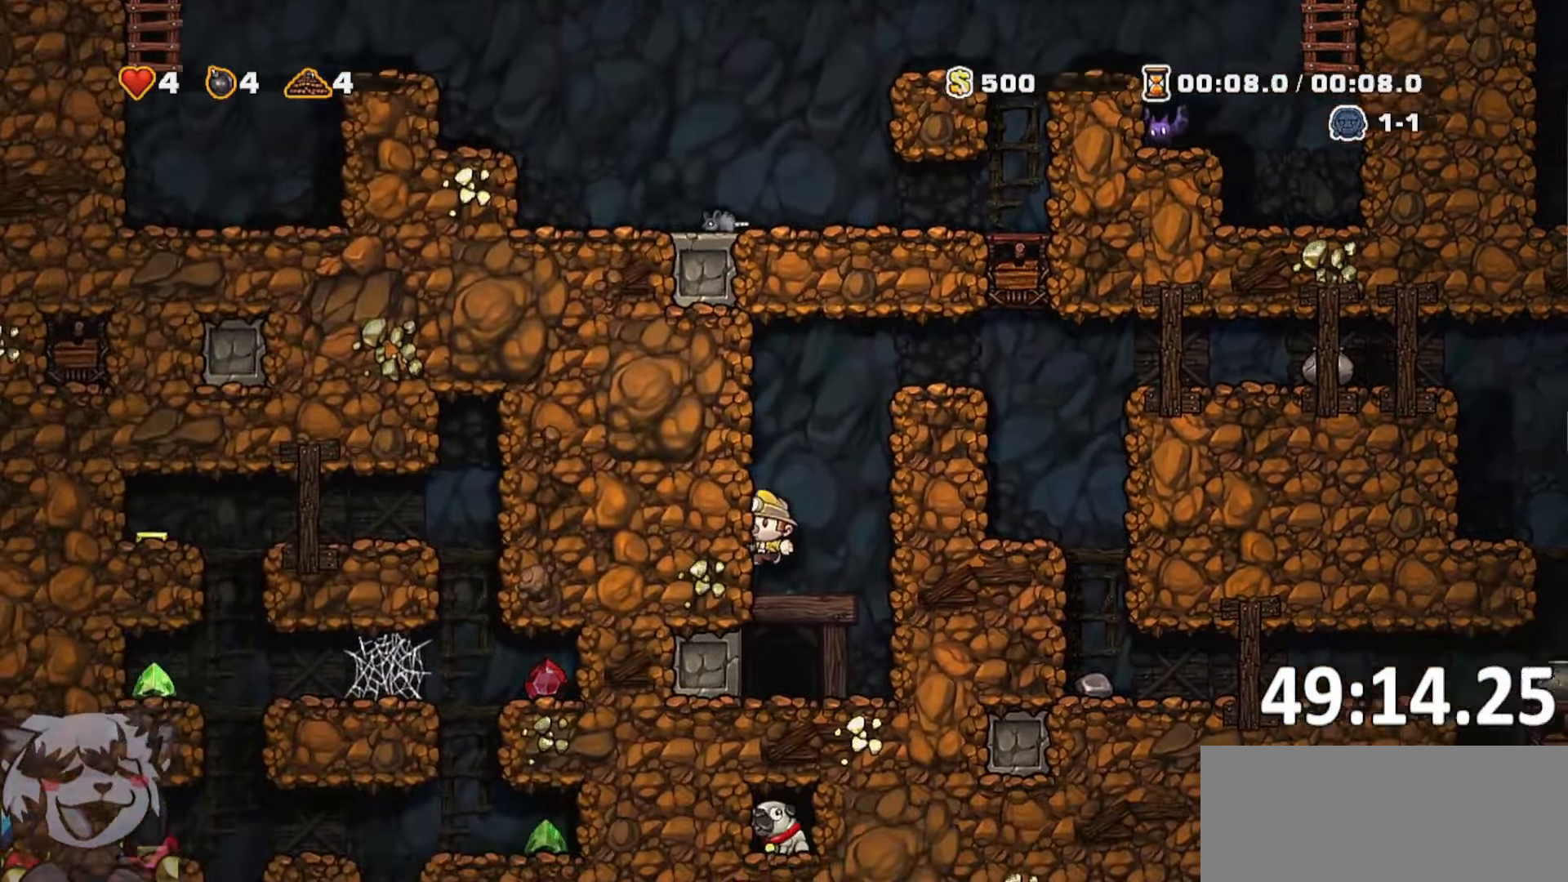
{"keys": ["o"], "events": [[34, "d", "down"], [117, "d", "up"], [134, "o", "down"], [216, "o", "up"], [283, "o", "down"], [366, "o", "up"], [416, "o", "down"]]}
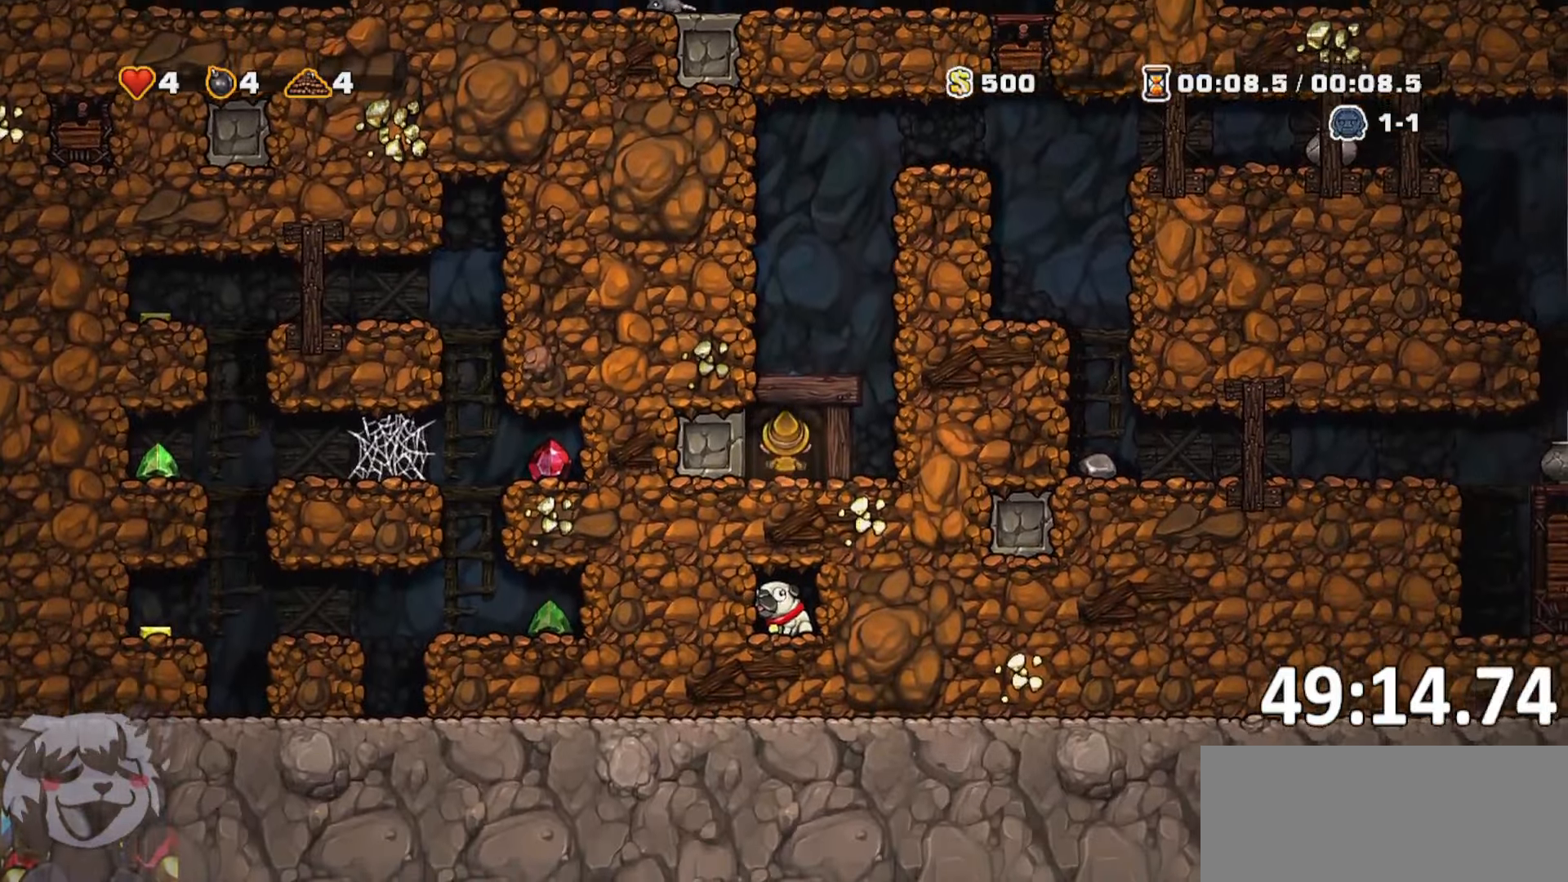
{"keys": [], "events": [[16, "o", "up"]]}
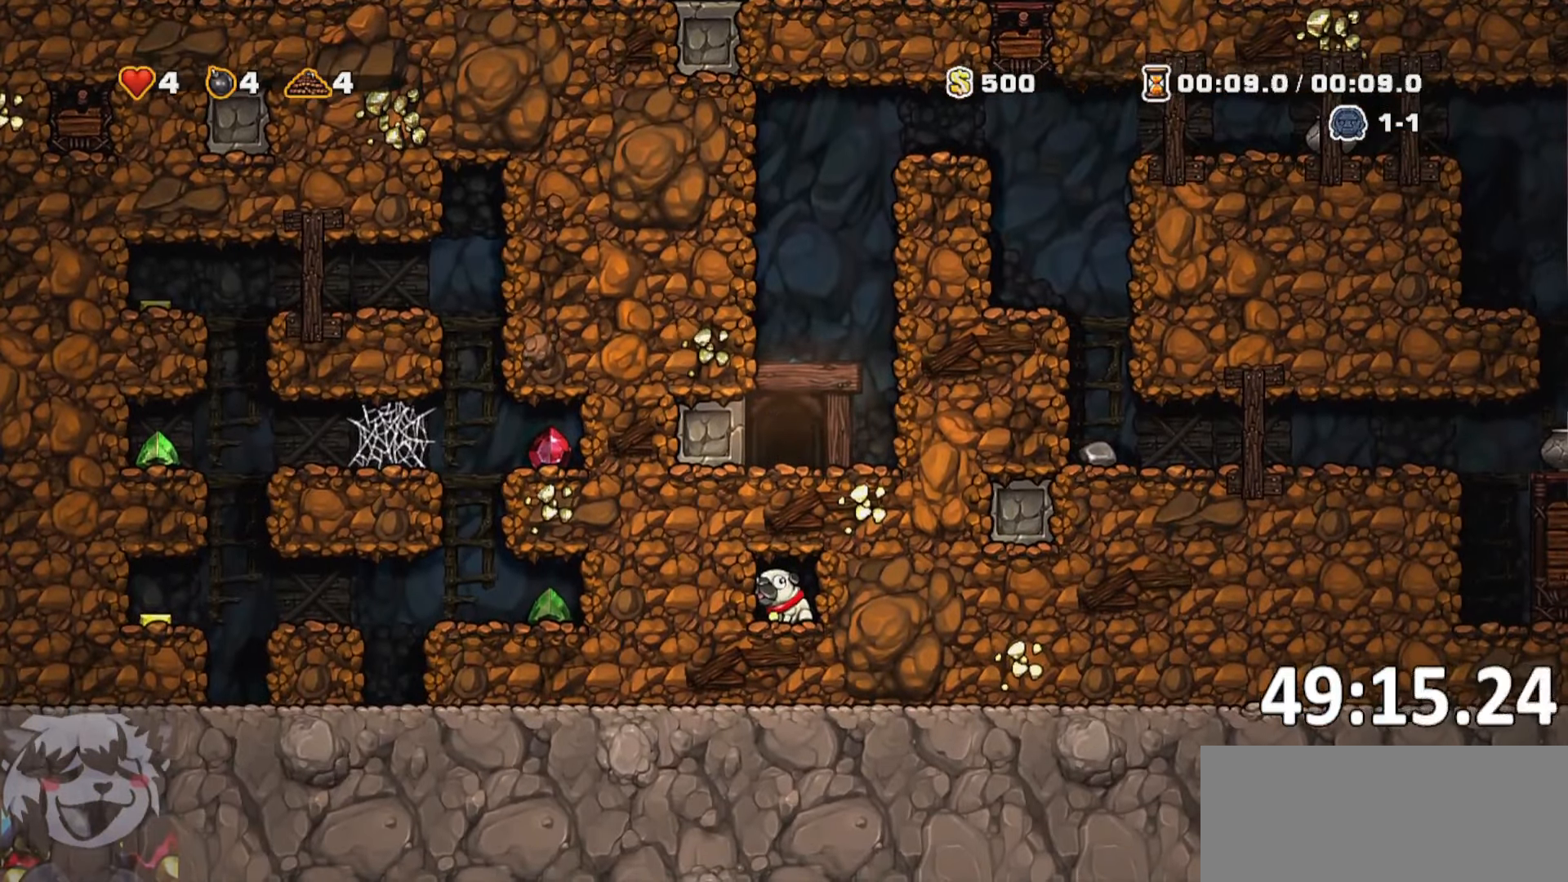
{"keys": [], "events": []}
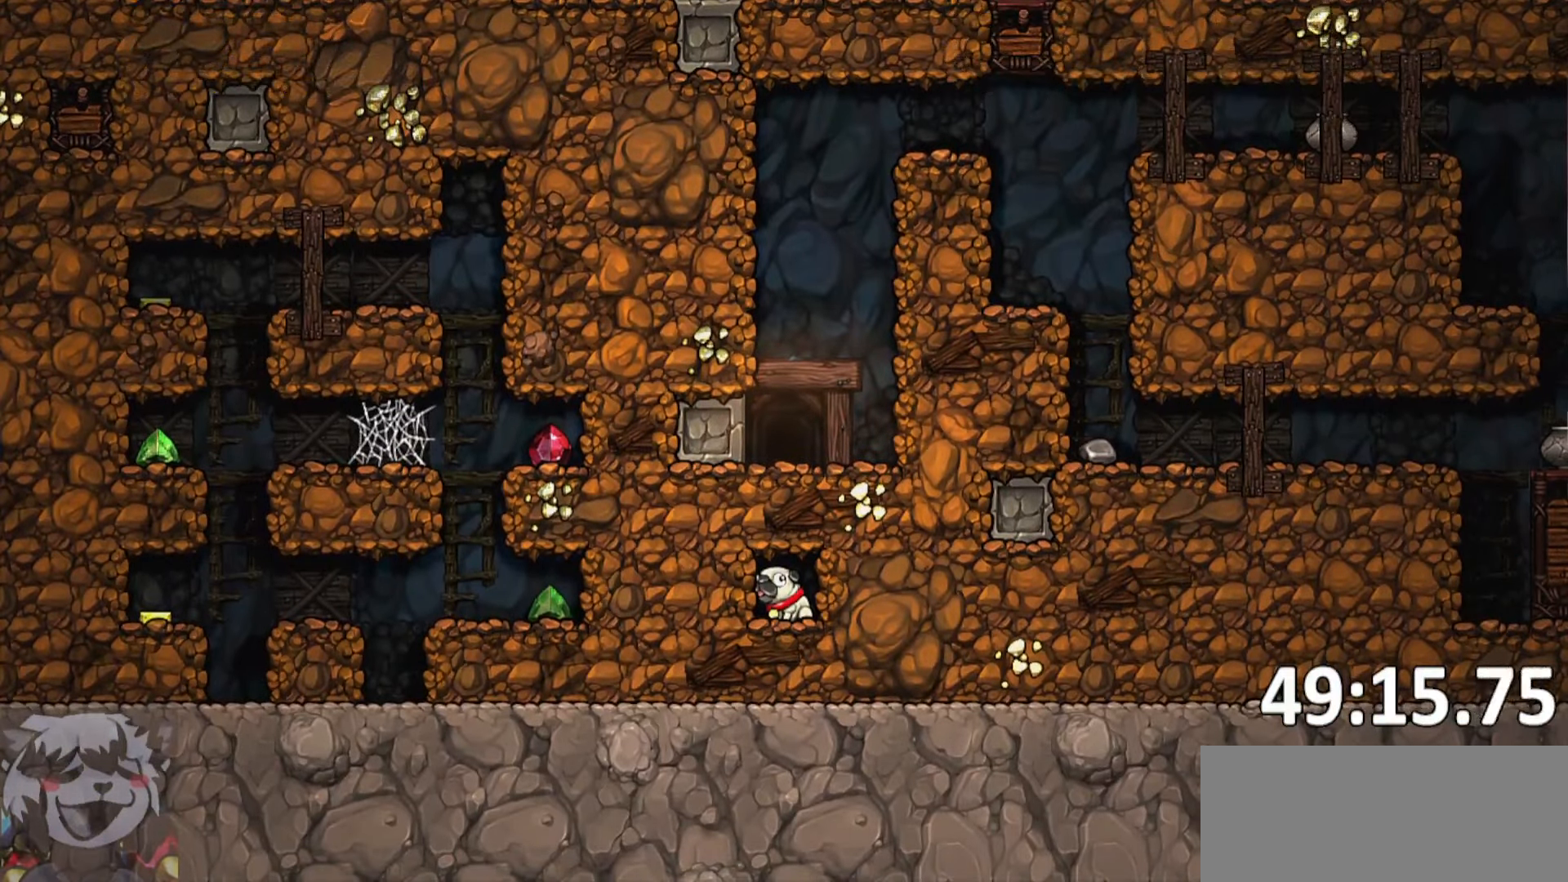
{"keys": ["jump"], "events": [[83, "jump", "down"], [183, "jump", "up"], [333, "jump", "down"], [366, "jump", "up"], [466, "jump", "down"]]}
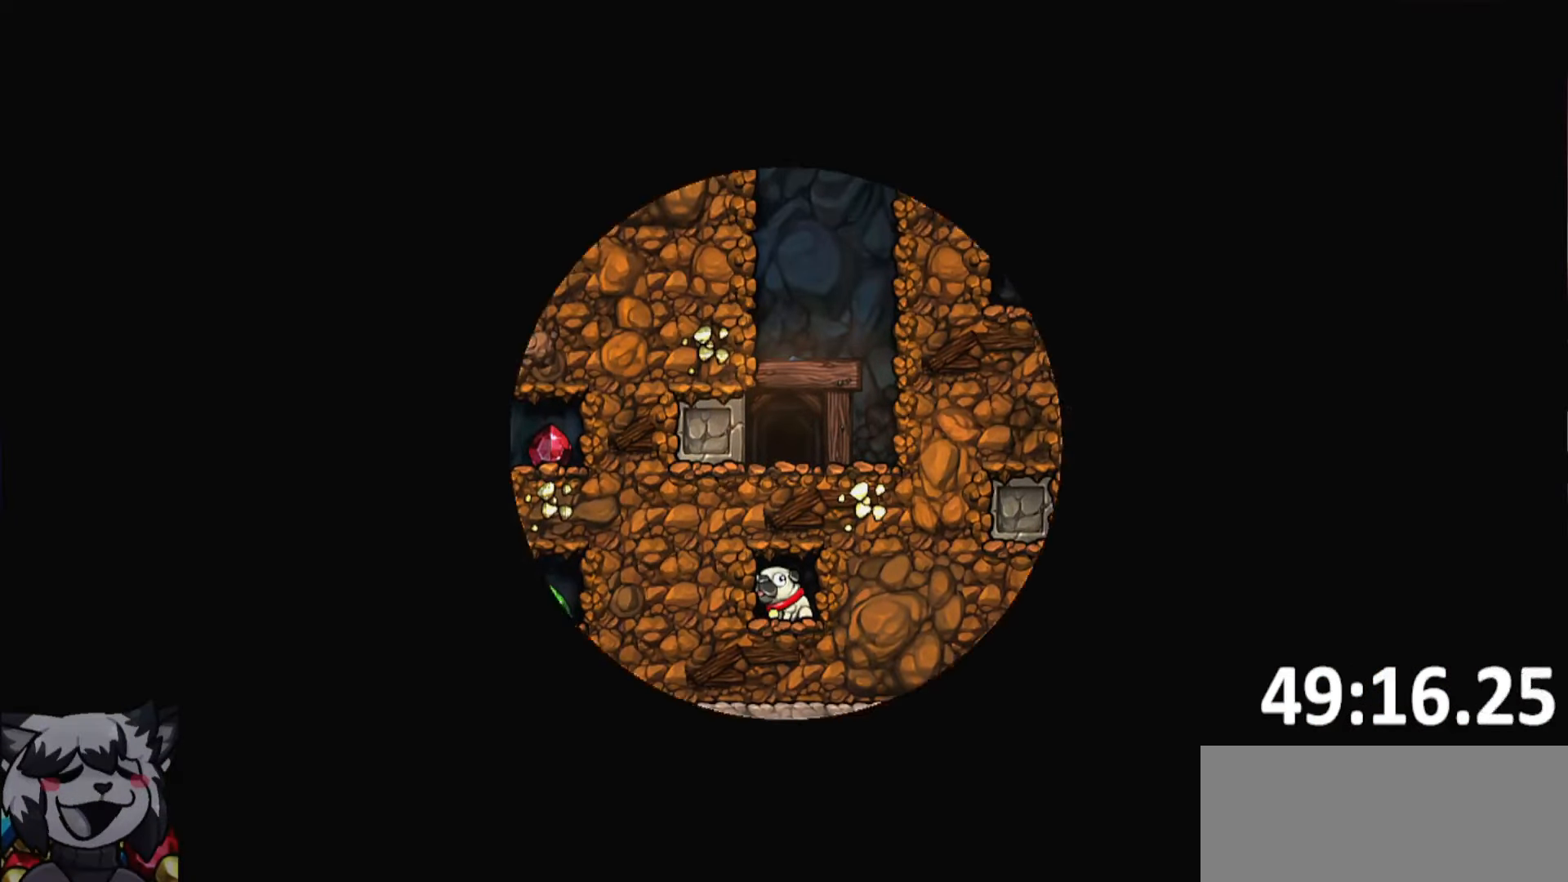
{"keys": ["jump"], "events": [[66, "jump", "up"], [150, "jump", "down"], [250, "jump", "up"], [300, "jump", "down"], [433, "jump", "up"], [483, "jump", "down"]]}
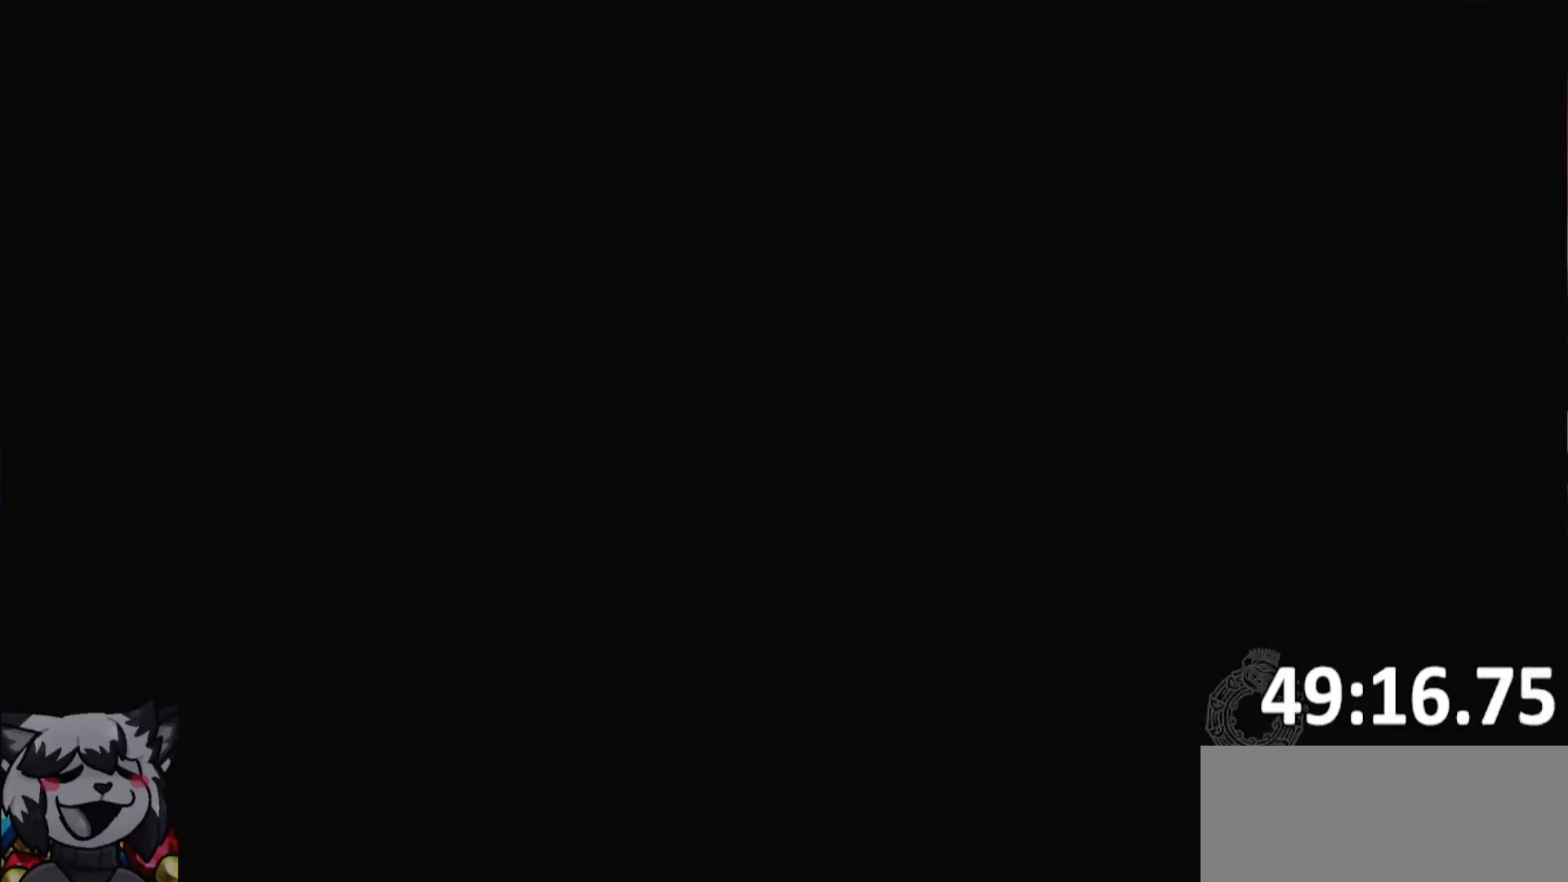
{"keys": [], "events": [[116, "jump", "up"], [166, "jump", "down"], [266, "jump", "up"], [350, "jump", "down"], [500, "jump", "up"]]}
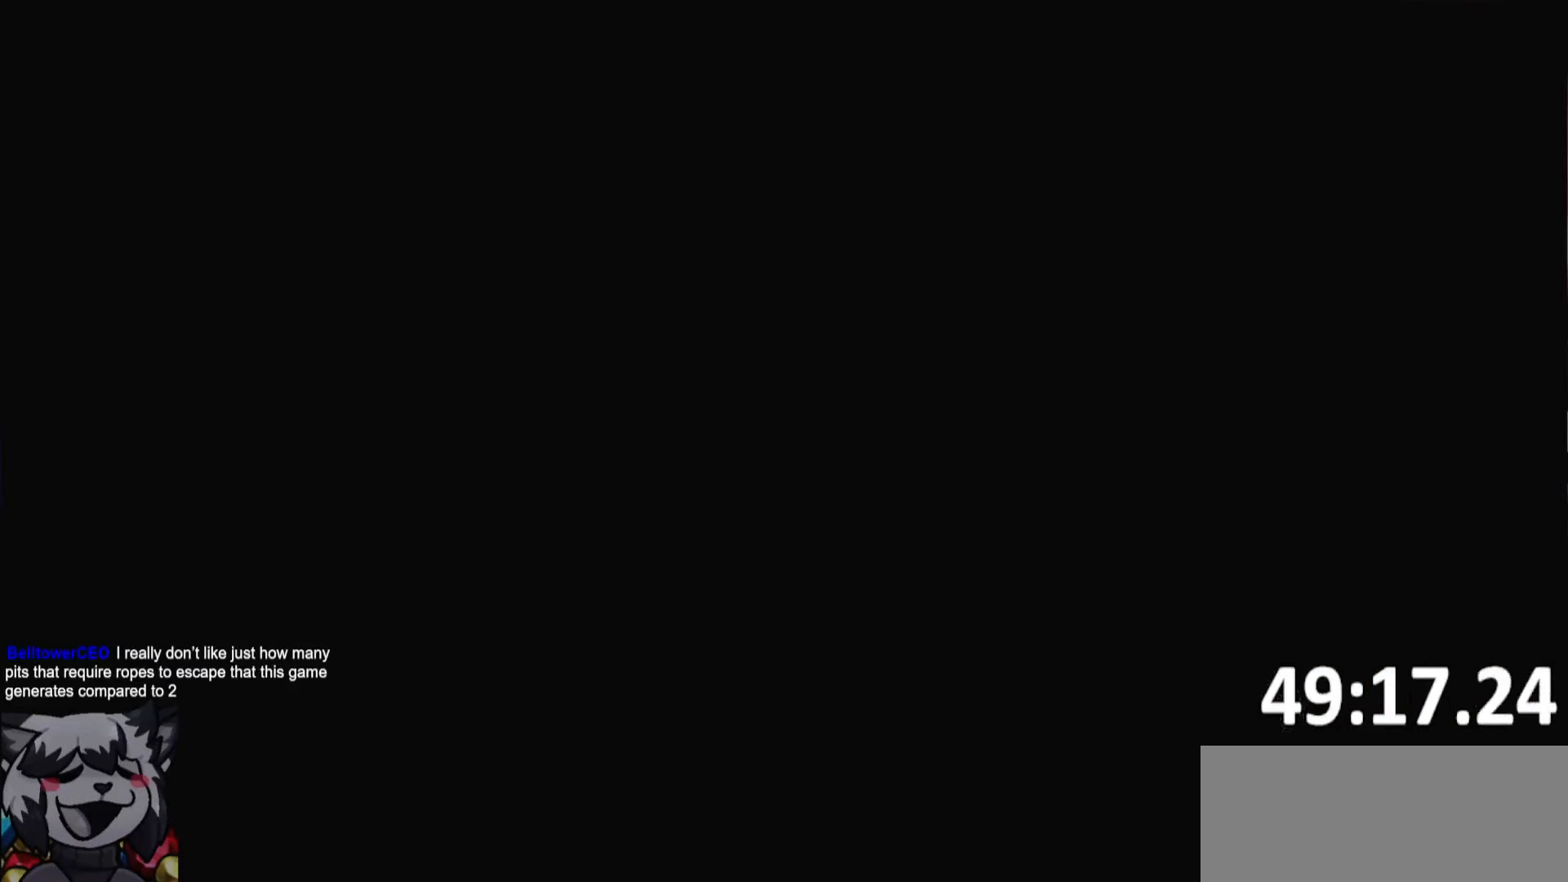
{"keys": ["jump"], "events": [[50, "jump", "down"], [133, "jump", "up"], [233, "jump", "down"], [316, "jump", "up"], [416, "jump", "down"]]}
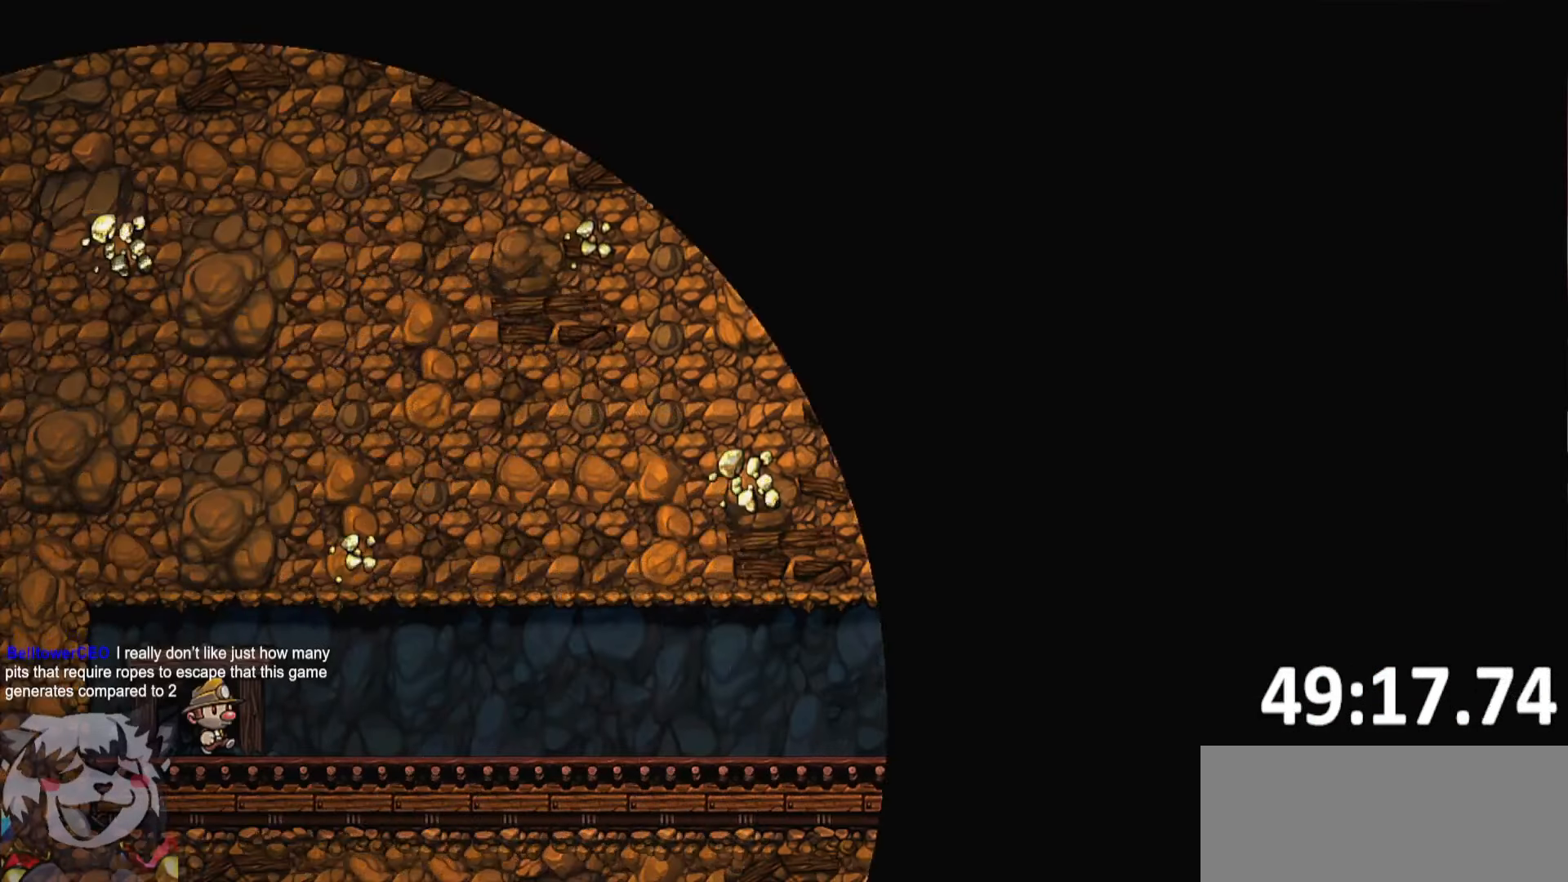
{"keys": ["jump"], "events": [[16, "jump", "up"], [100, "jump", "down"], [200, "jump", "up"], [300, "jump", "down"], [383, "jump", "up"], [483, "jump", "down"]]}
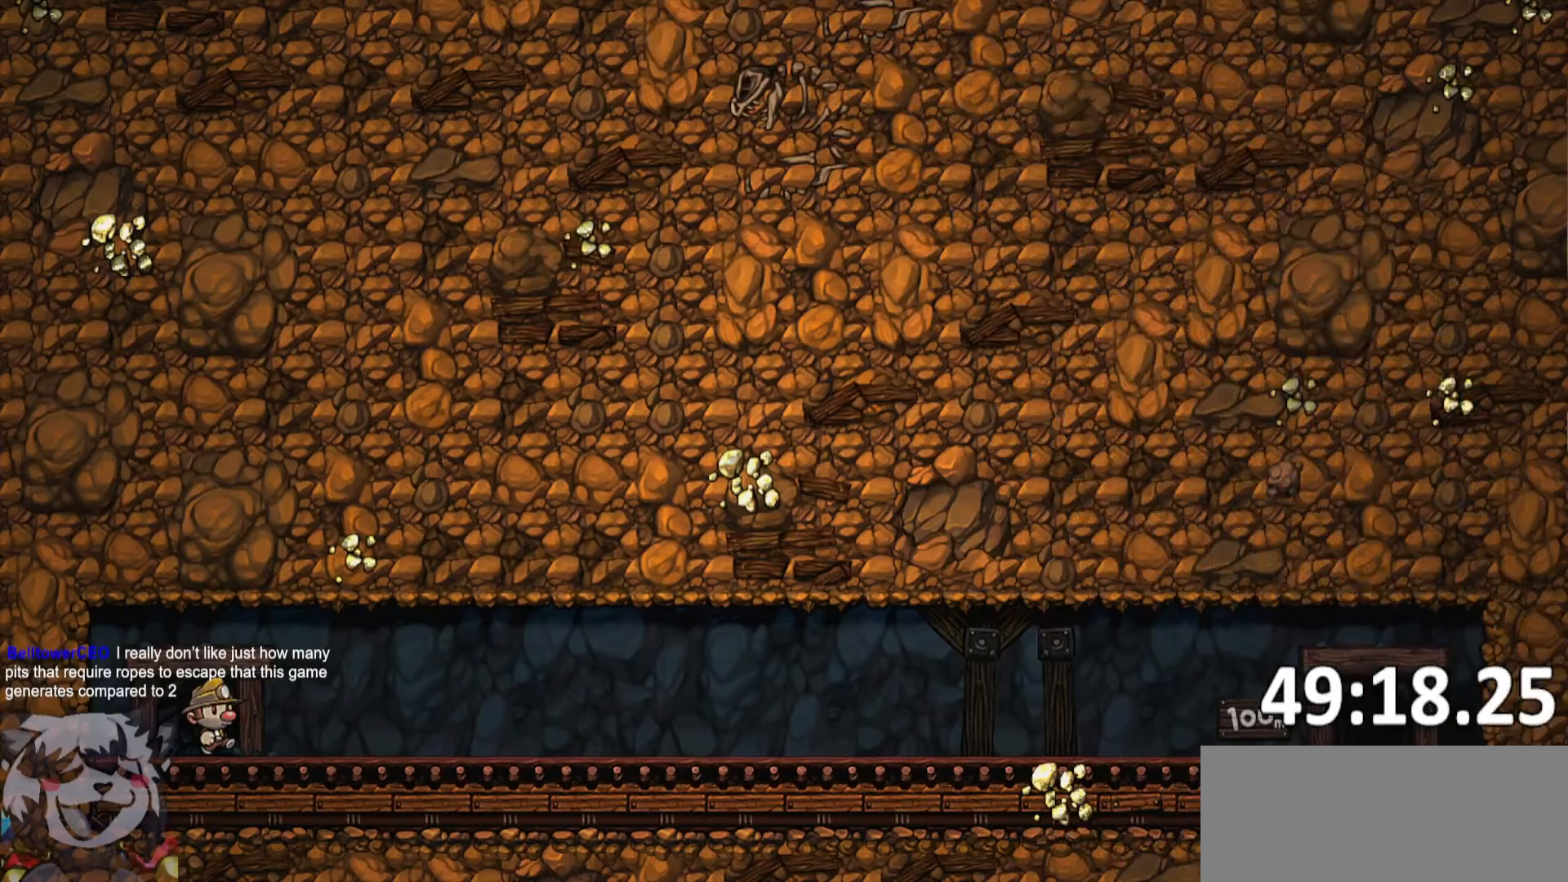
{"keys": [], "events": [[66, "jump", "up"], [166, "jump", "down"], [266, "jump", "up"], [366, "jump", "down"], [450, "jump", "up"]]}
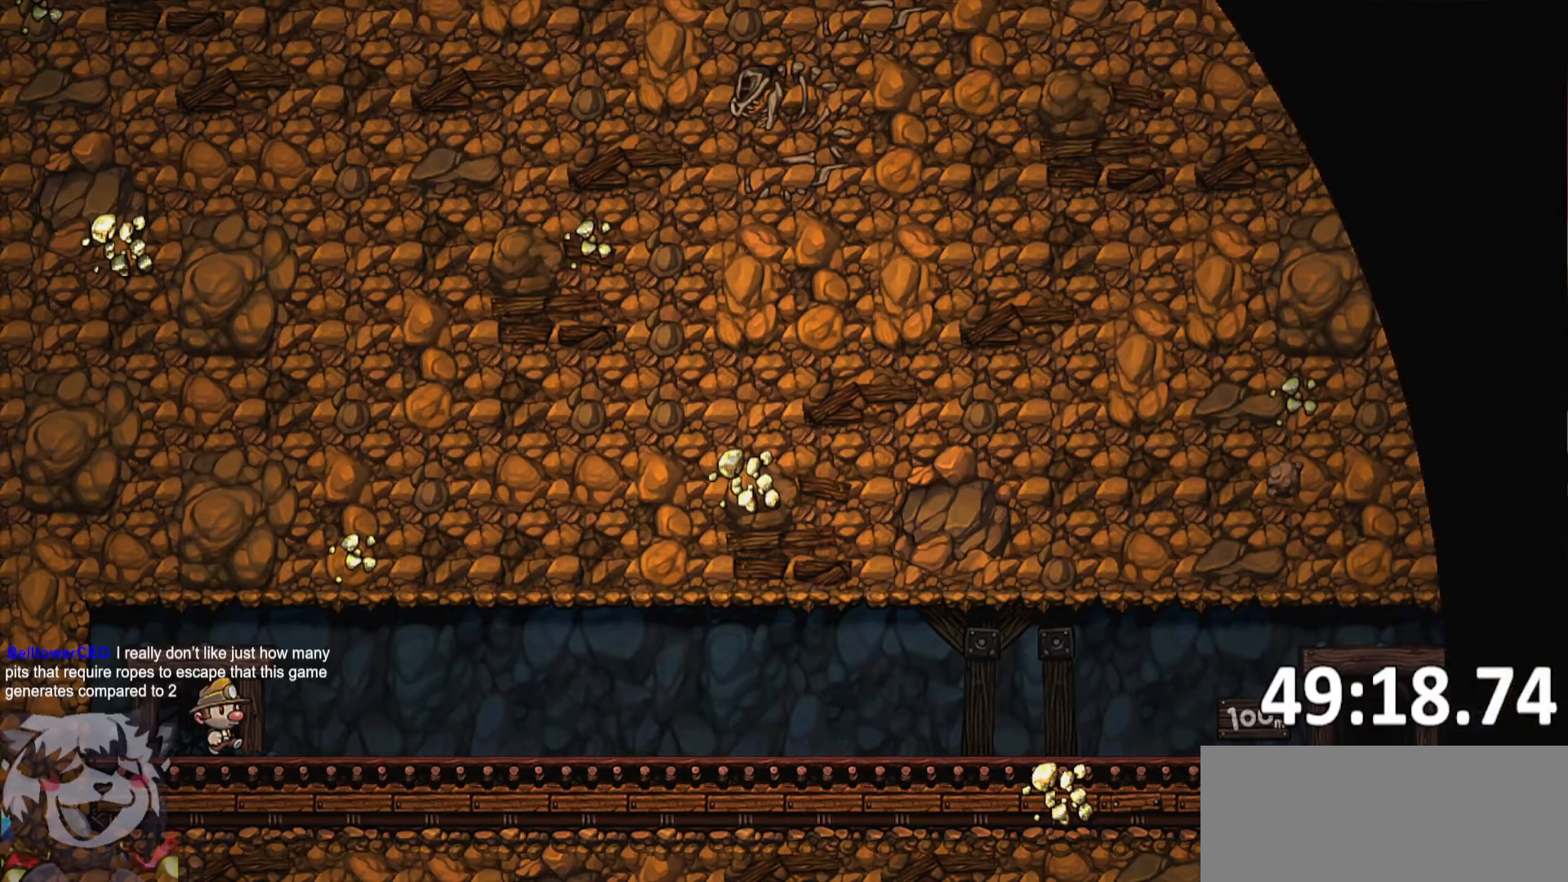
{"keys": [], "events": [[50, "jump", "down"], [100, "jump", "up"], [233, "jump", "down"], [333, "jump", "up"]]}
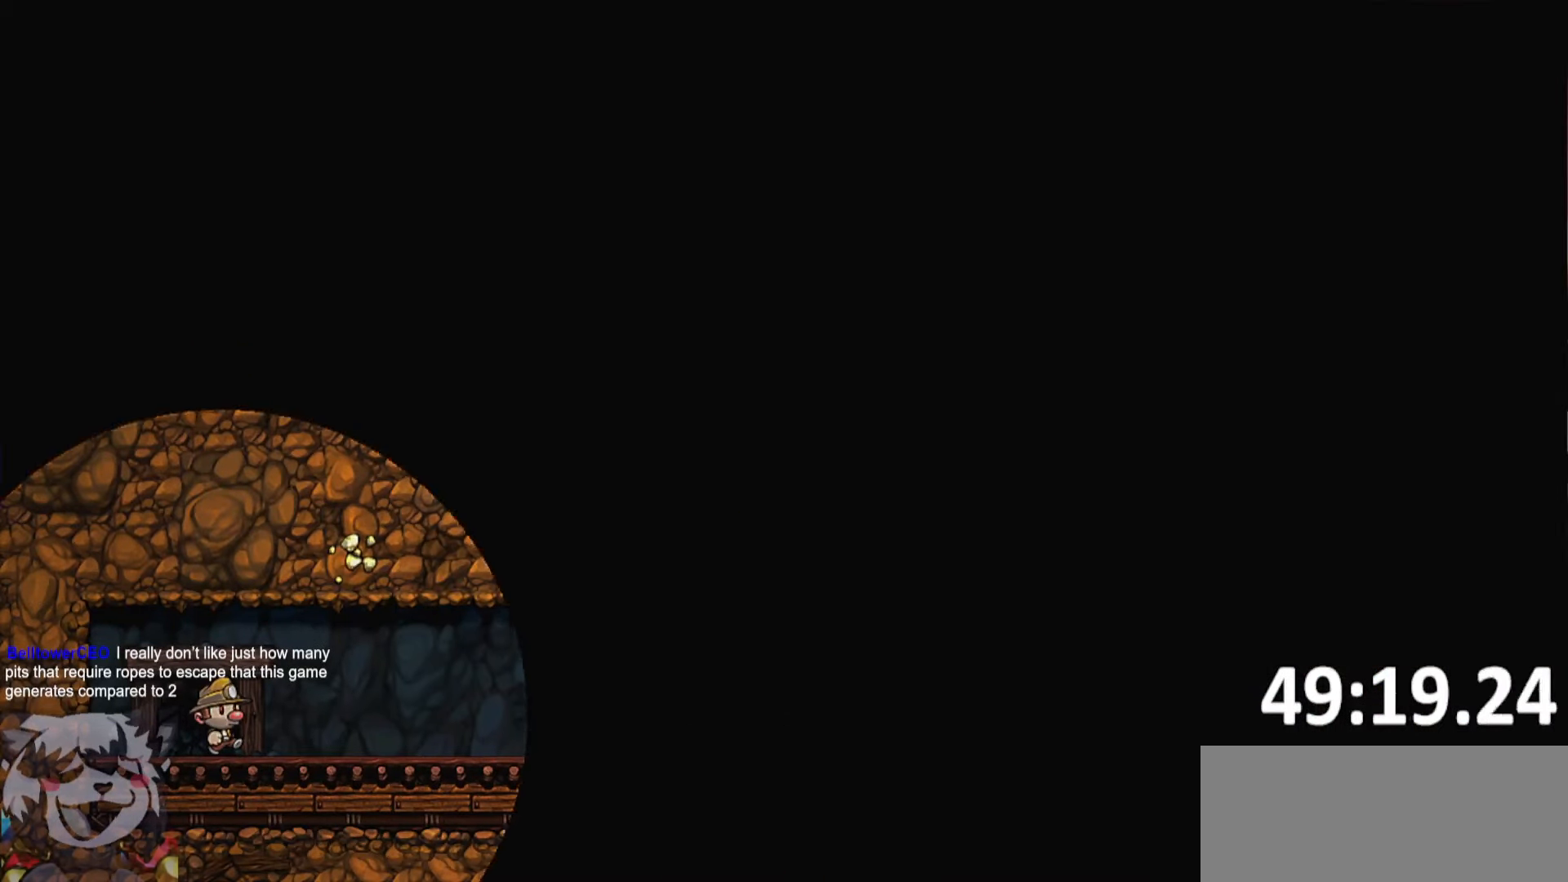
{"keys": [], "events": [[150, "jump", "down"], [250, "jump", "up"]]}
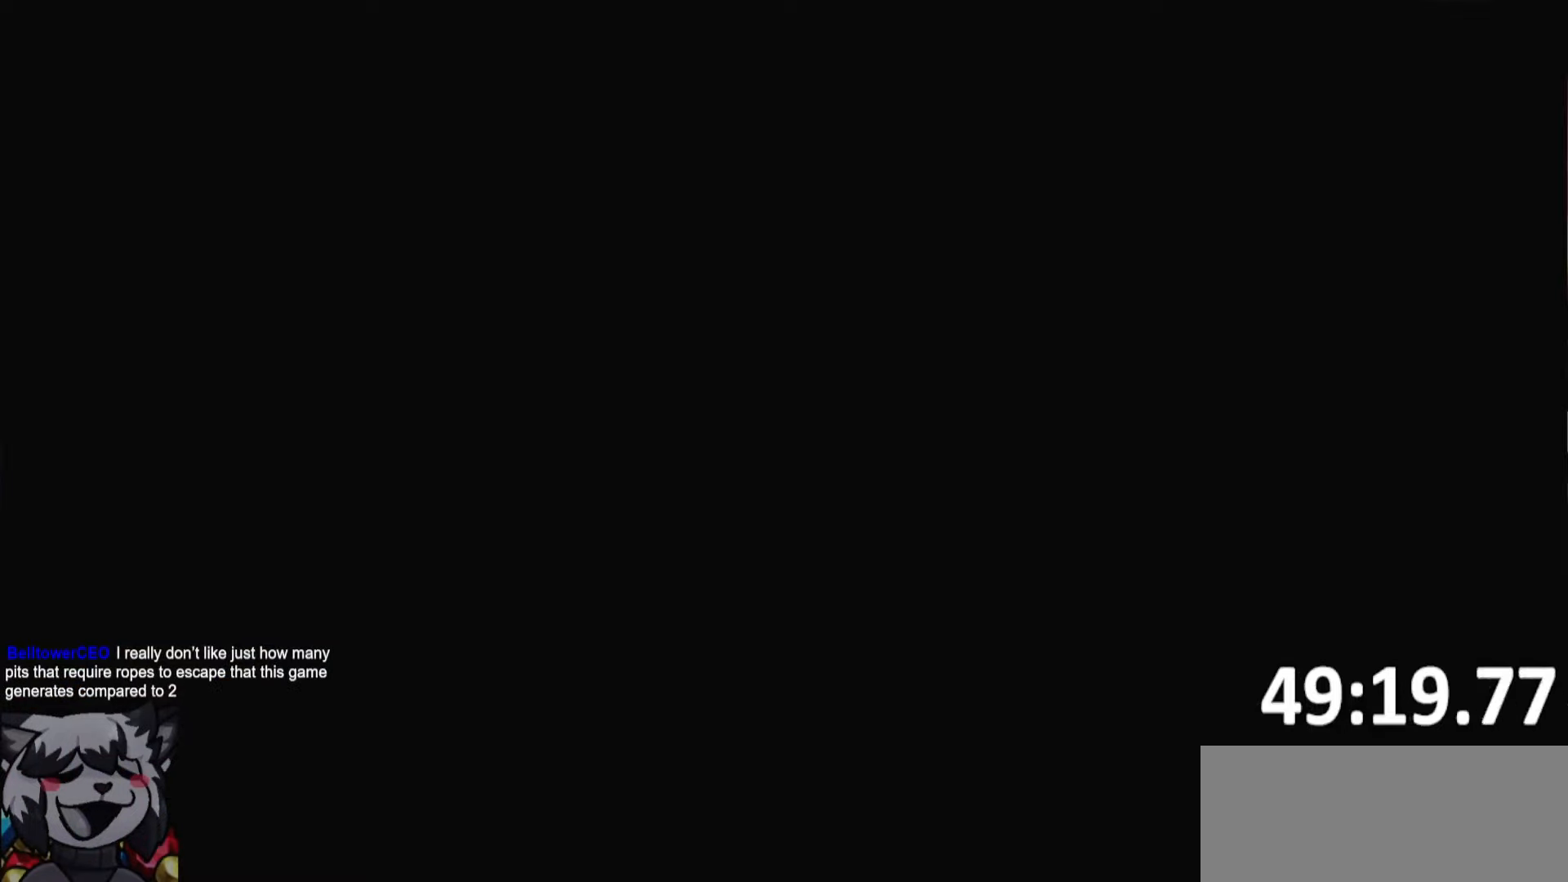
{"keys": [], "events": []}
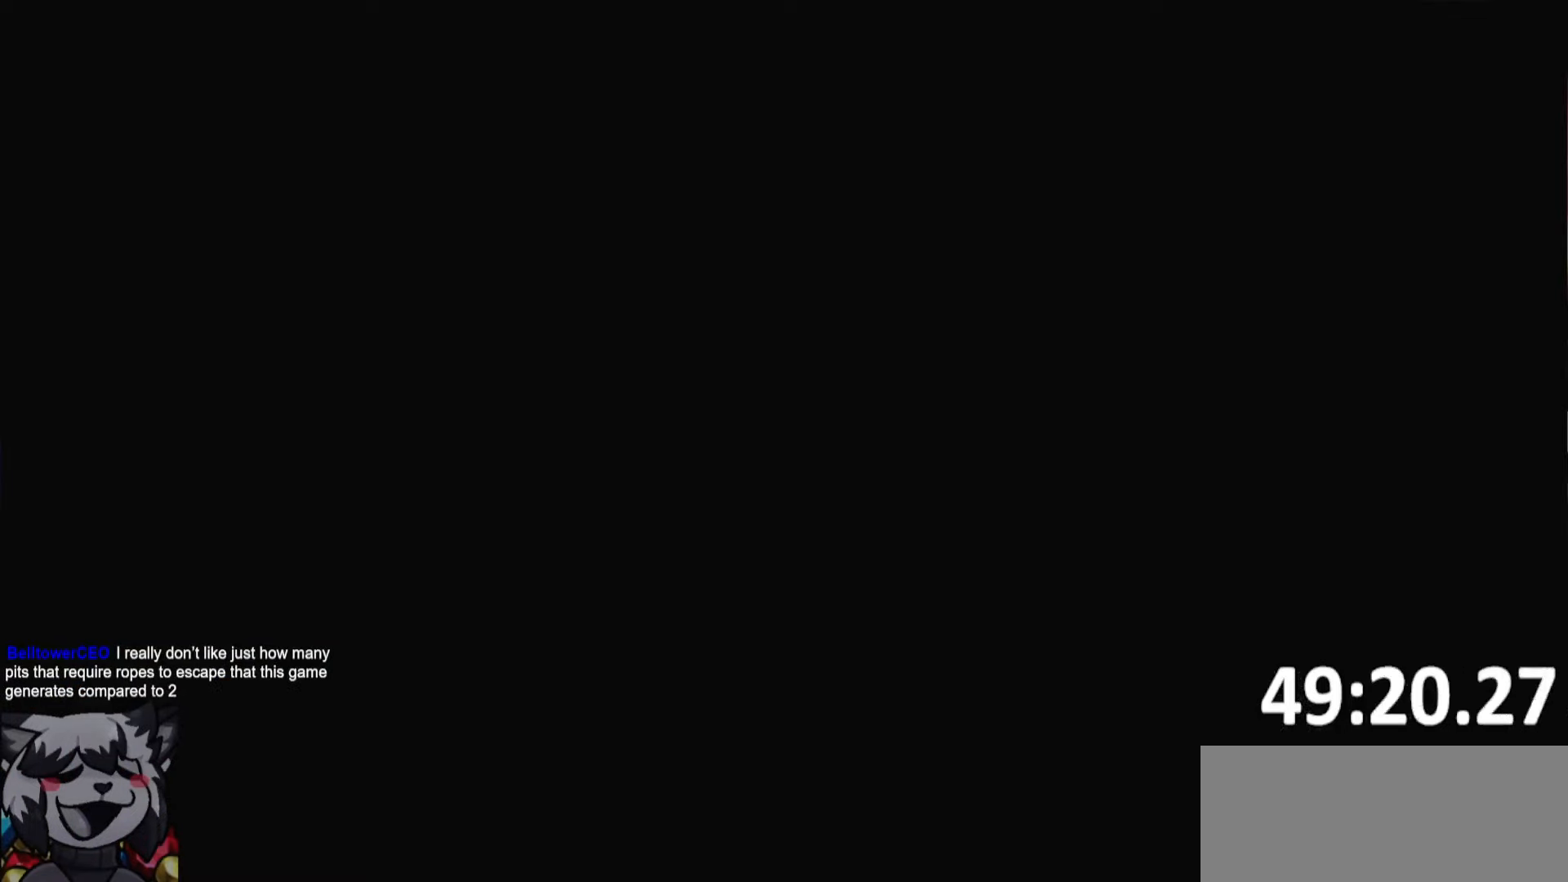
{"keys": [], "events": []}
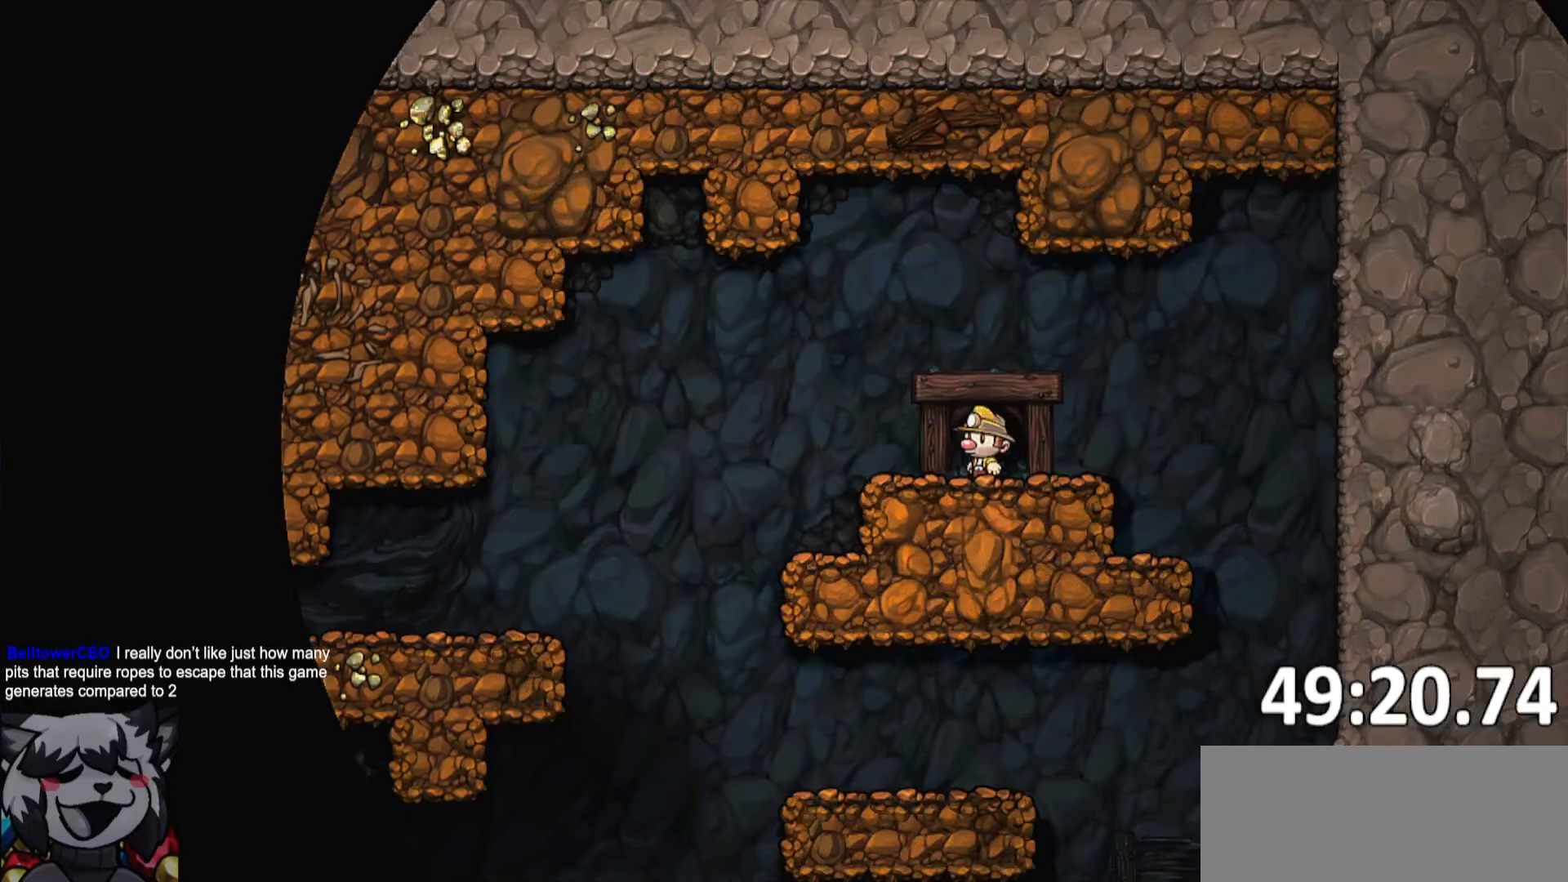
{"keys": ["a", "run"], "events": [[433, "a", "down"], [433, "run", "down"]]}
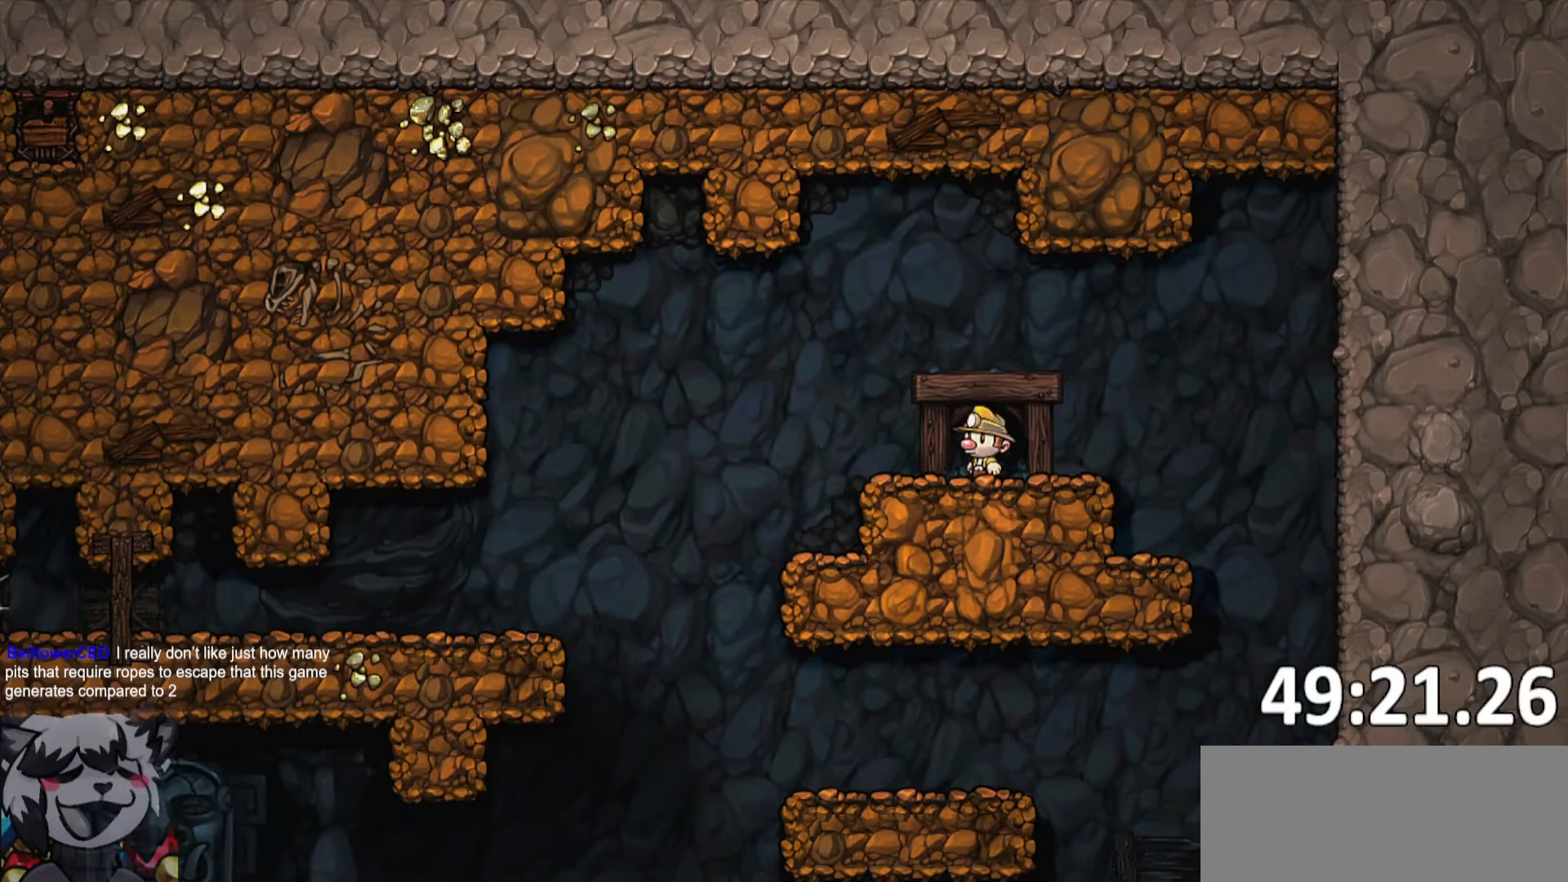
{"keys": ["a", "run", "whip"], "events": [[350, "whip", "down"]]}
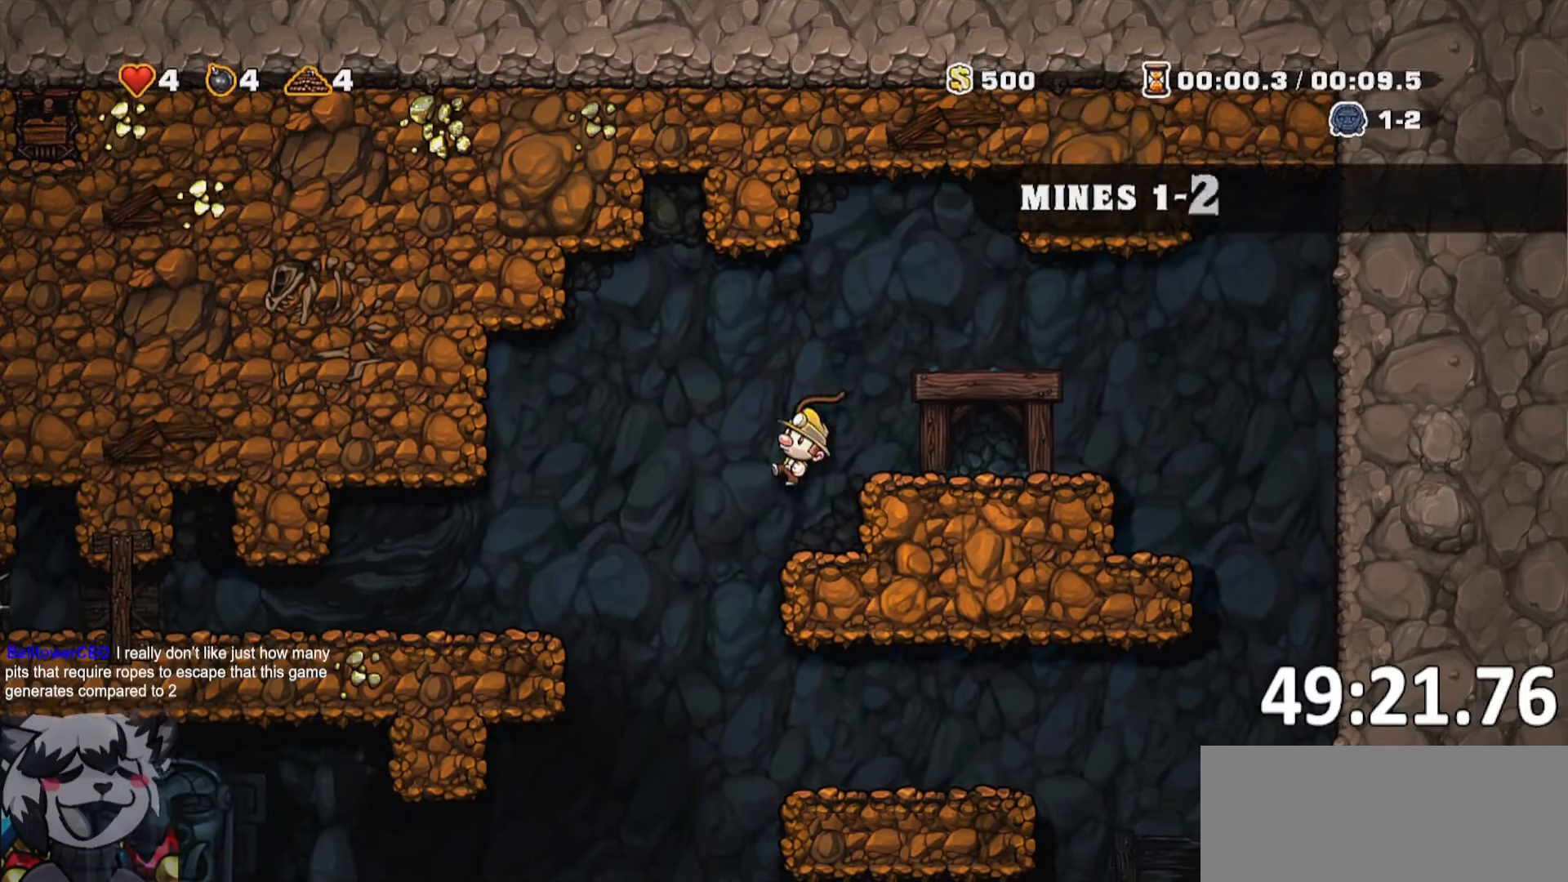
{"keys": ["d"], "events": [[50, "run", "up"], [50, "whip", "up"], [83, "a", "up"], [83, "d", "down"], [183, "run", "down"], [417, "run", "up"]]}
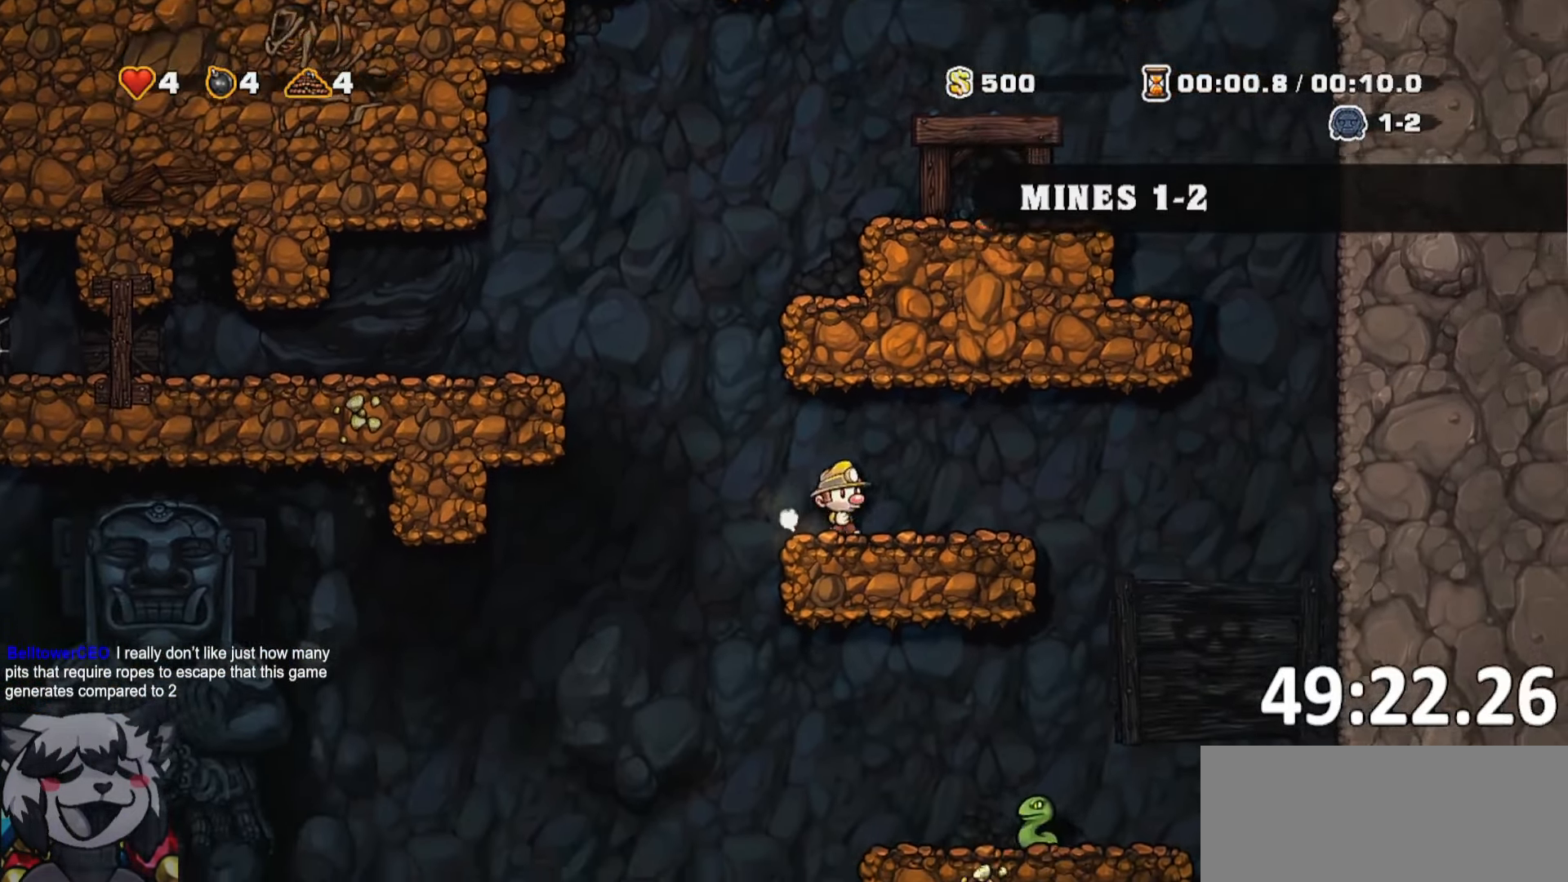
{"keys": ["a", "run"], "events": [[17, "a", "down"], [67, "d", "up"], [67, "run", "down"], [300, "d", "down"], [300, "run", "up"], [333, "a", "up"], [383, "d", "up"], [433, "a", "down"], [483, "run", "down"]]}
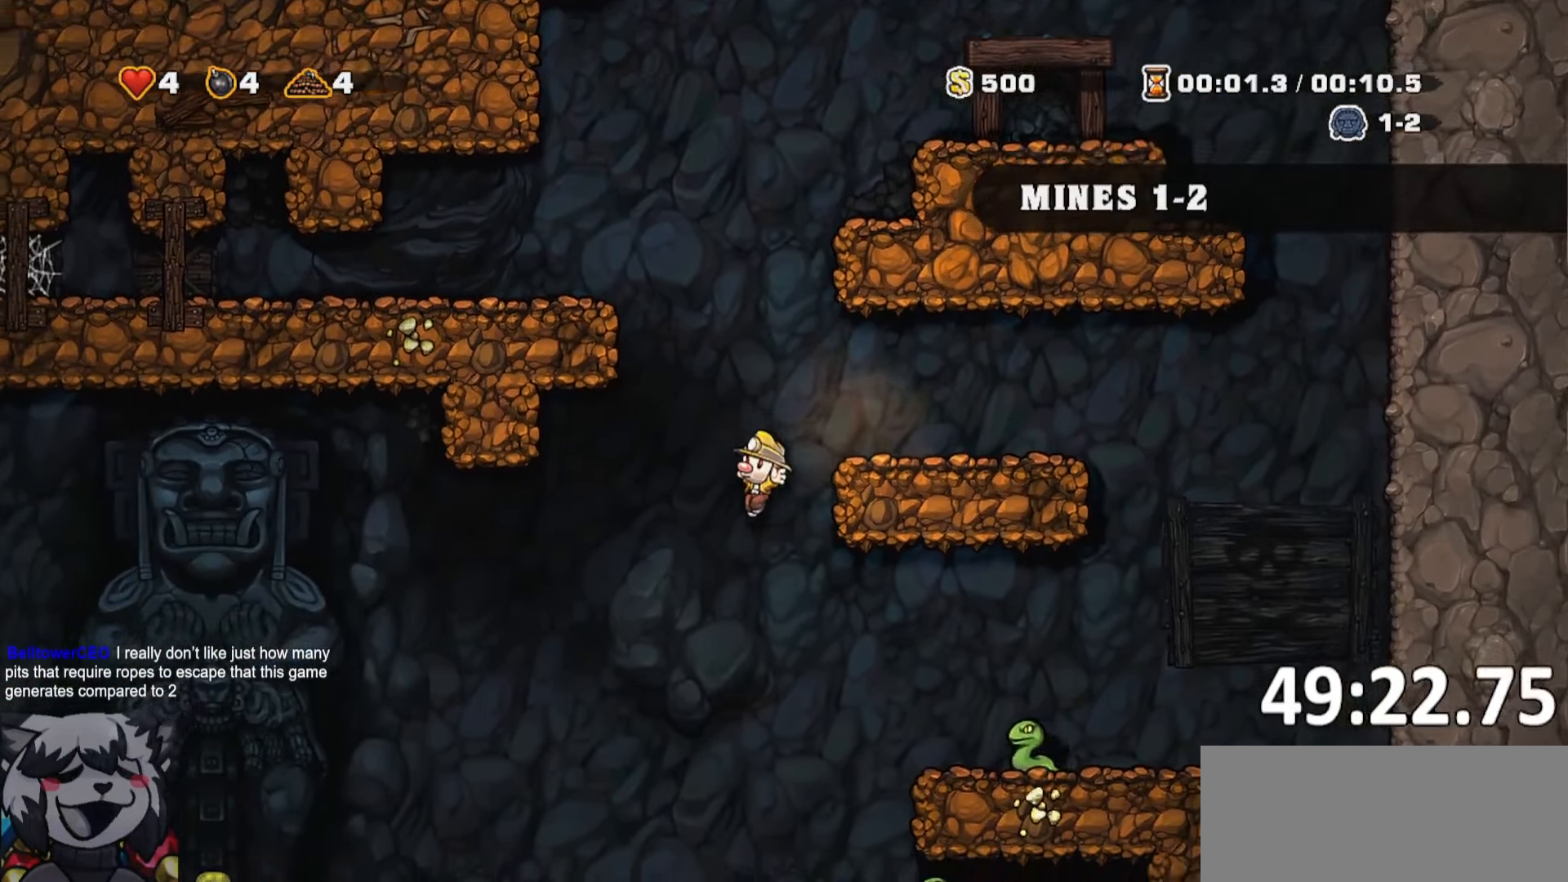
{"keys": [], "events": [[250, "run", "up"], [317, "a", "up"], [317, "d", "down"], [367, "d", "up"]]}
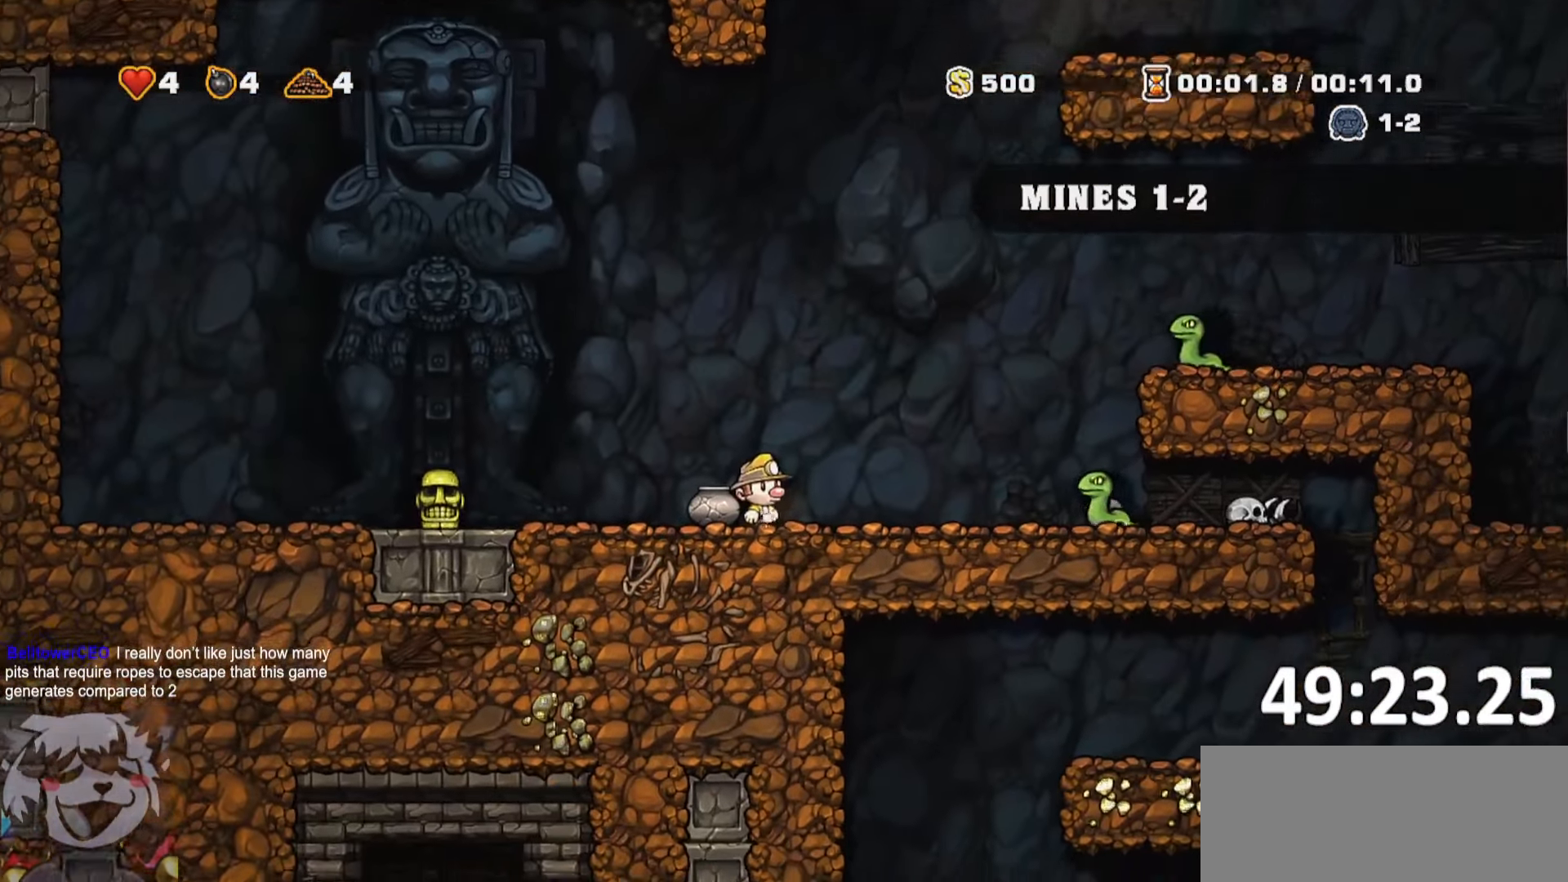
{"keys": ["d", "run"], "events": [[133, "d", "down"], [183, "run", "down"], [233, "jump", "down"], [317, "jump", "up"], [317, "whip", "down"], [467, "whip", "up"]]}
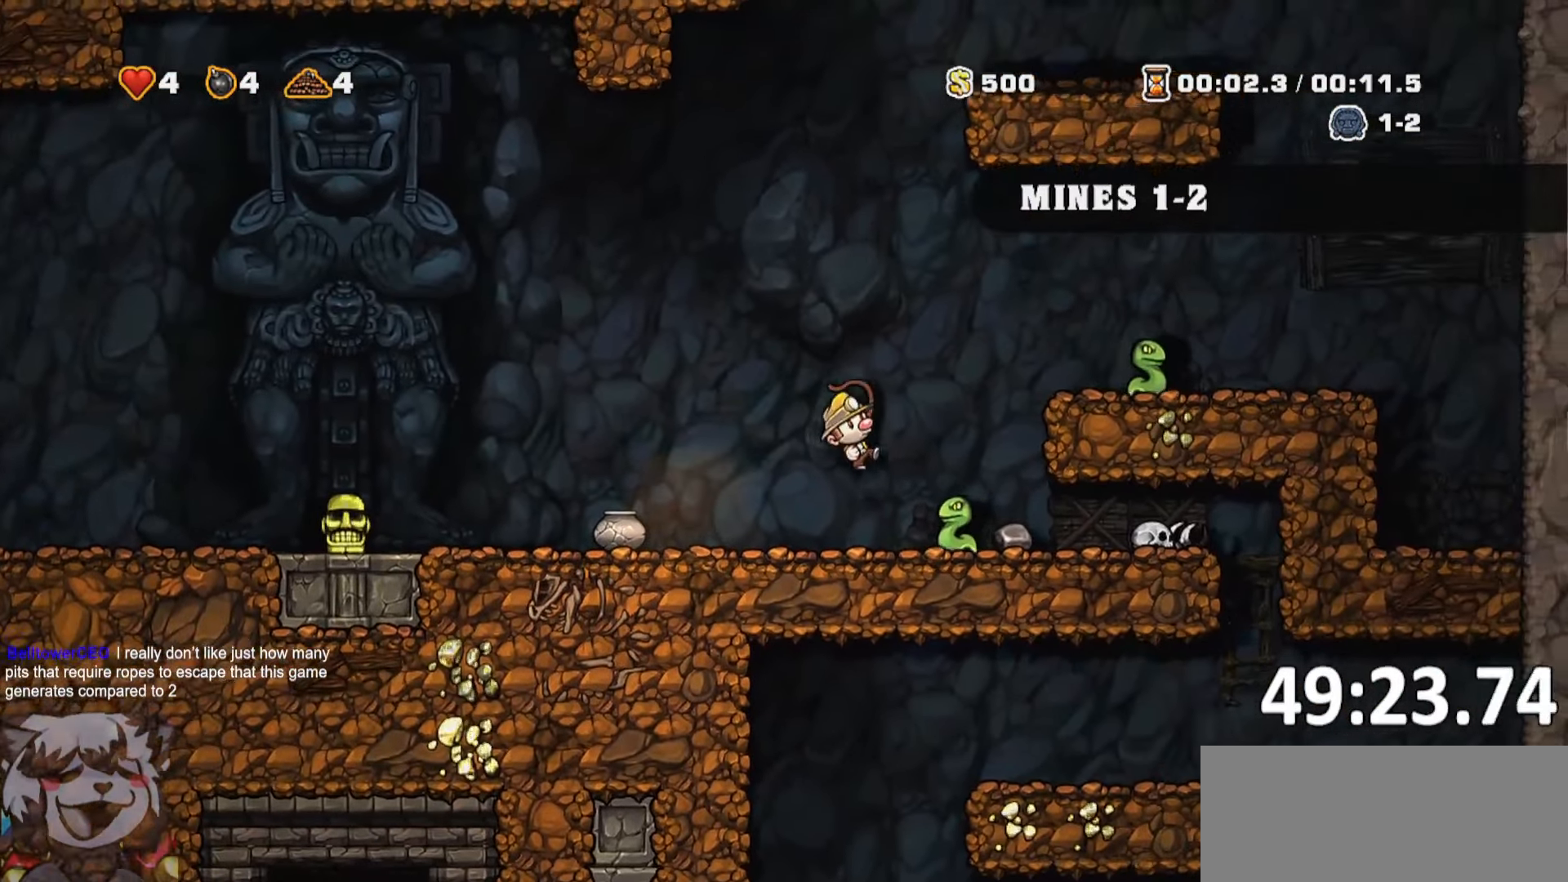
{"keys": [], "events": [[67, "run", "up"], [100, "a", "down"], [100, "d", "up"], [250, "a", "up"], [333, "d", "down"], [483, "d", "up"]]}